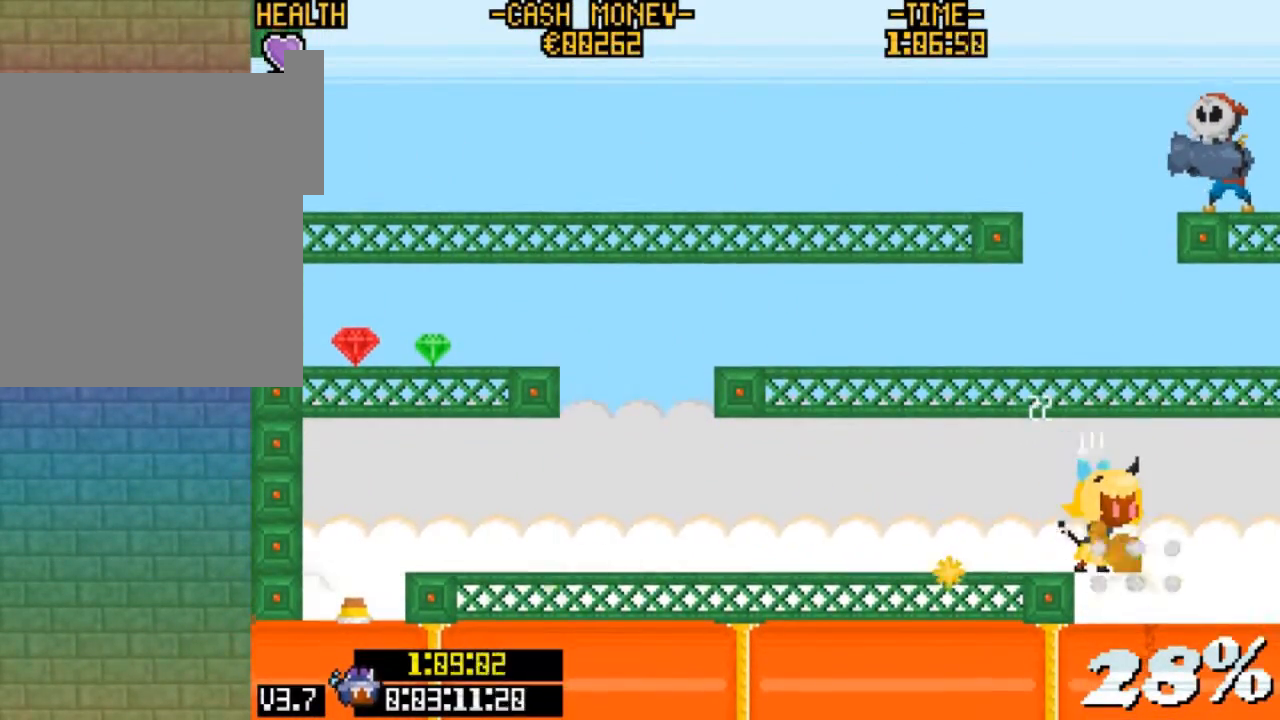
Gameplay with keyboard; each line is a JSON object with the keys held at the frame after it. "events" lists presses ("down") and releases ("up") of "c", "down", "escape", "left", "return", "right", "up", "v", "x" and "z" between this image and that frame as [ms after this image, input, new state], when the widget could be followed in between. No other keys are recorded. Mouse input is not recorded.
{"keys": ["down", "x"], "events": [[67, "down", "up"], [300, "left", "down"], [300, "right", "up"], [433, "down", "down"], [433, "left", "up"], [467, "x", "down"]]}
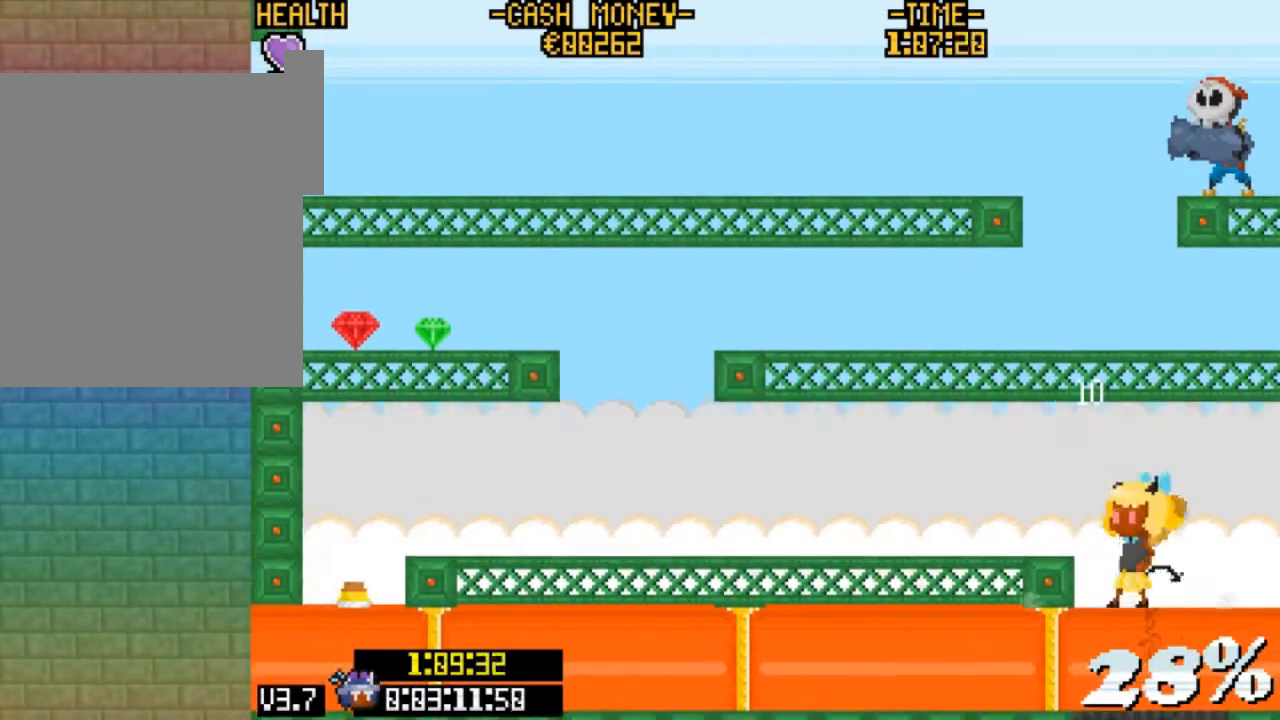
{"keys": [], "events": [[167, "x", "up"], [367, "down", "up"]]}
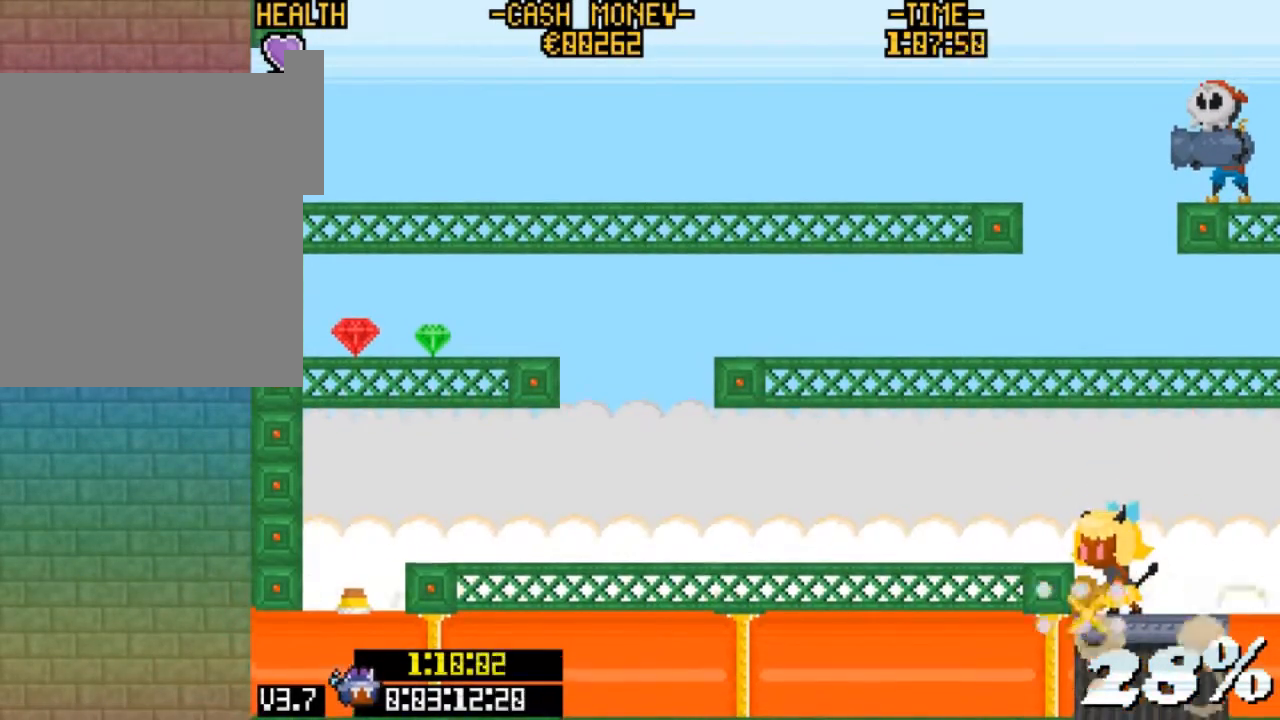
{"keys": [], "events": []}
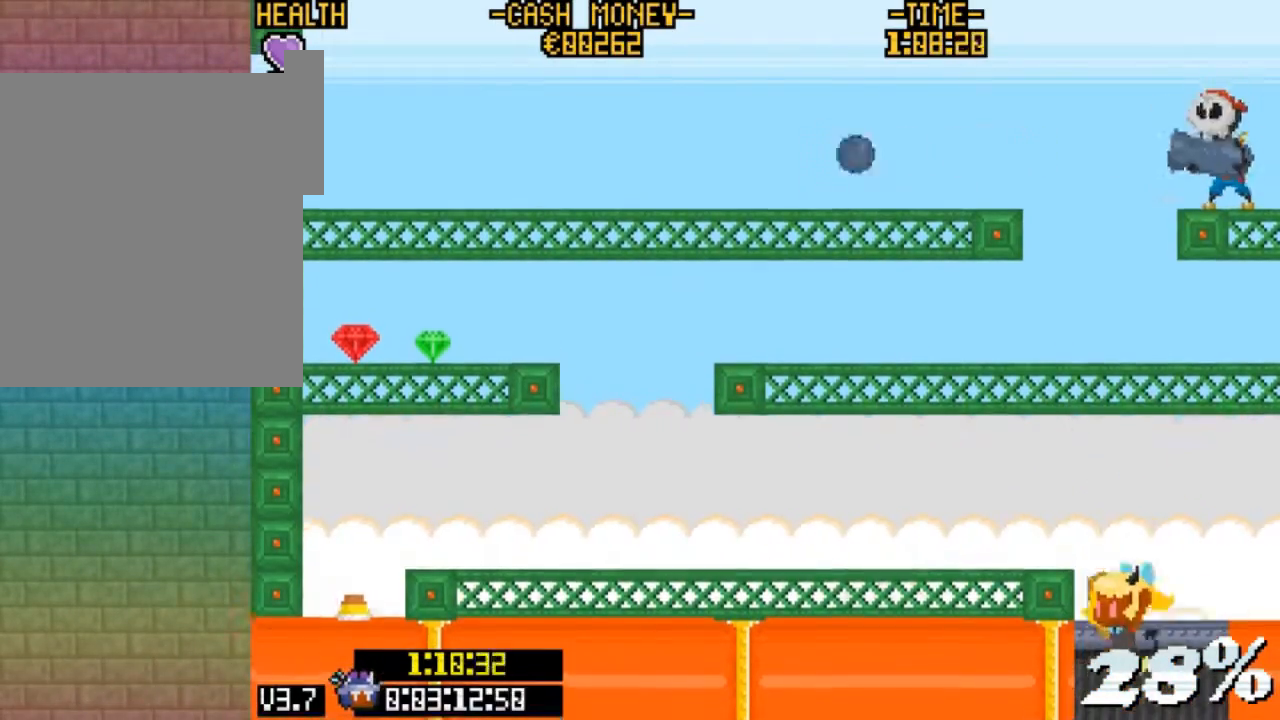
{"keys": [], "events": []}
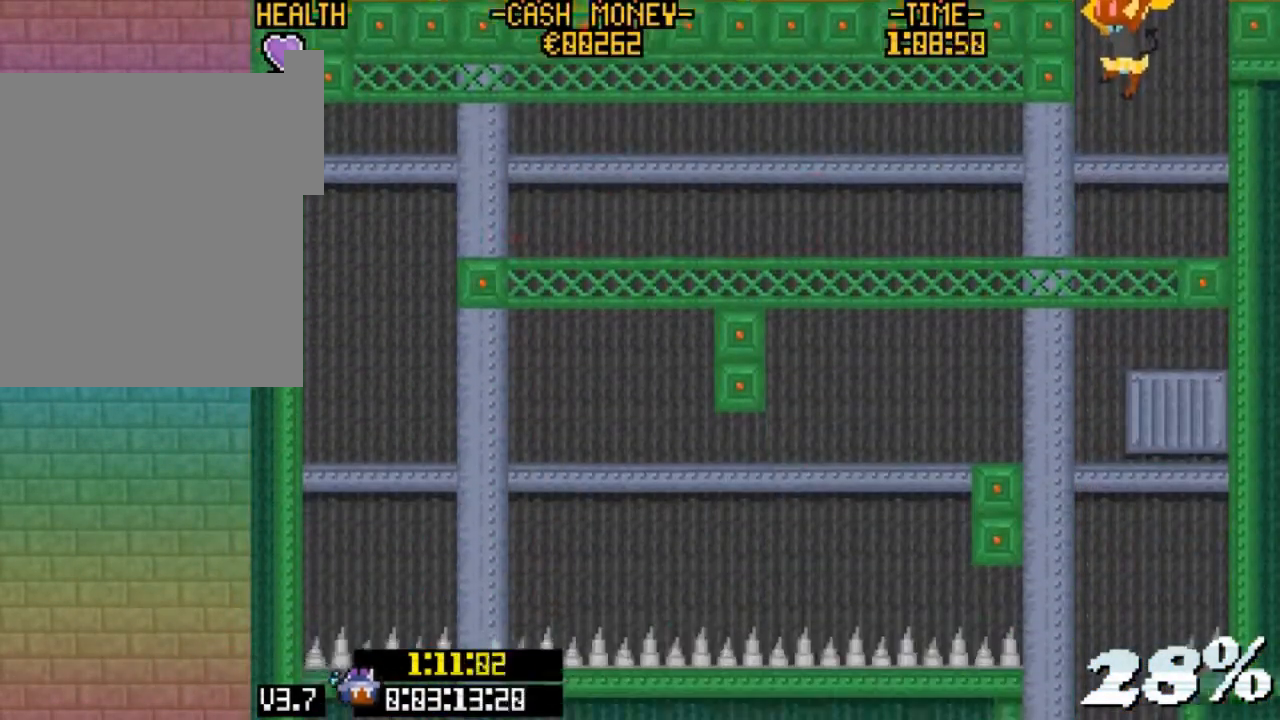
{"keys": ["left", "v"], "events": [[200, "left", "down"], [300, "v", "down"]]}
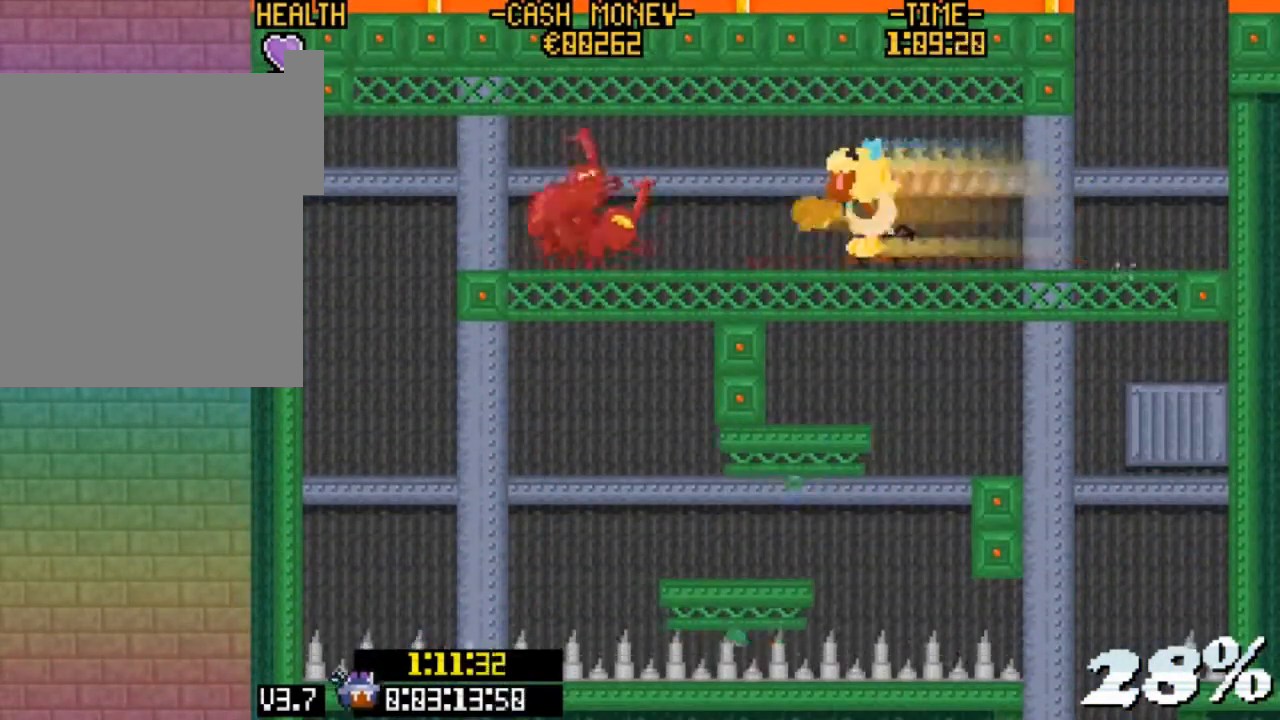
{"keys": ["left"], "events": [[133, "v", "up"], [267, "v", "down"], [467, "v", "up"]]}
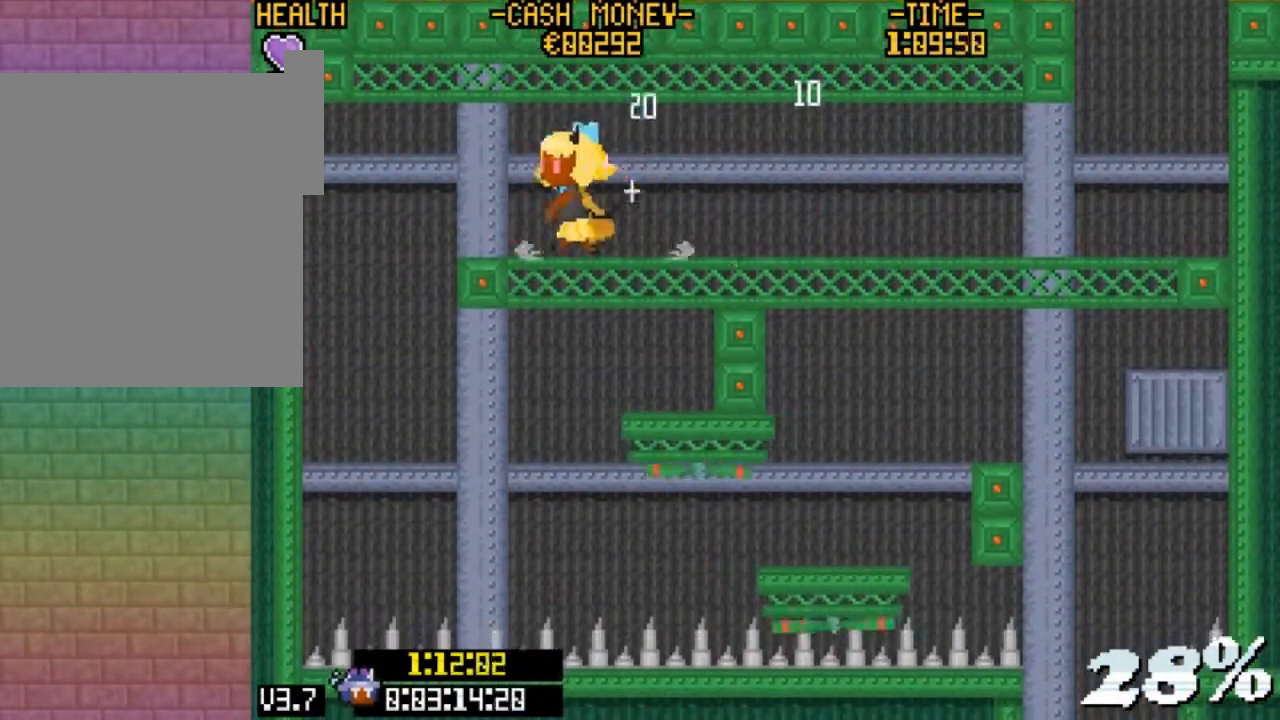
{"keys": ["right", "z"], "events": [[300, "right", "down"], [333, "left", "up"], [433, "z", "down"]]}
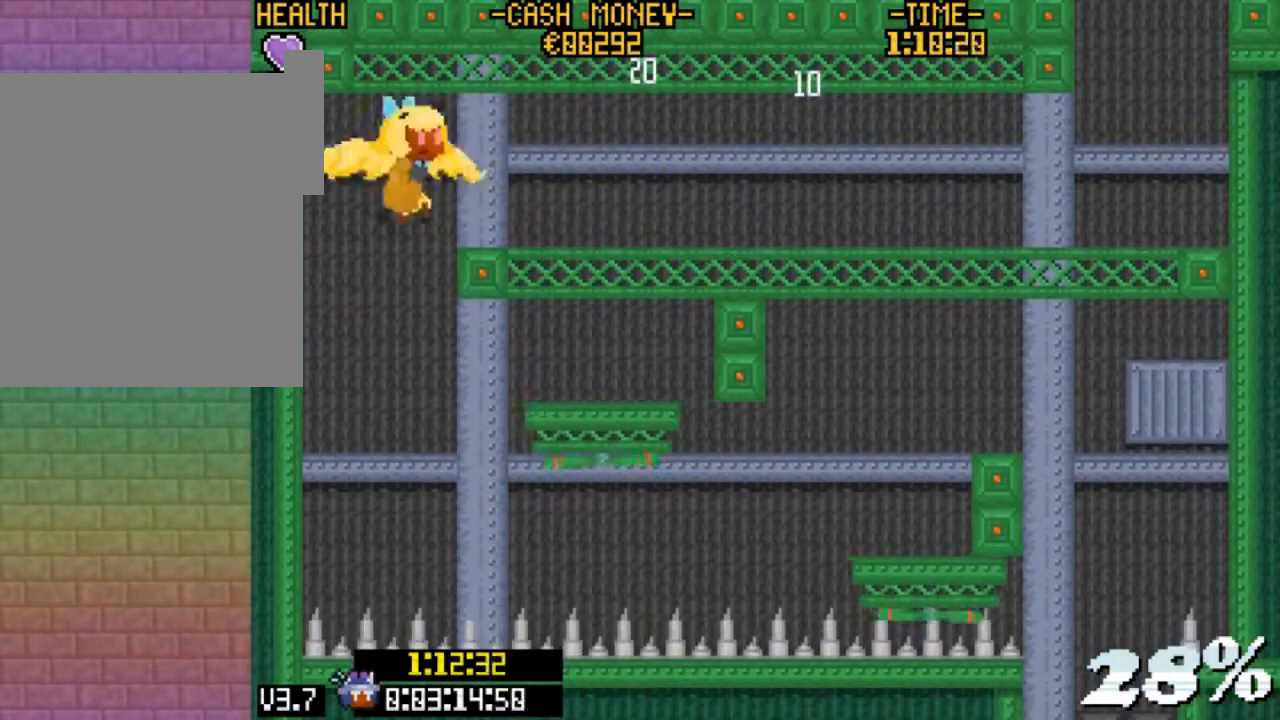
{"keys": ["left"], "events": [[267, "z", "up"], [300, "right", "up"], [367, "left", "down"]]}
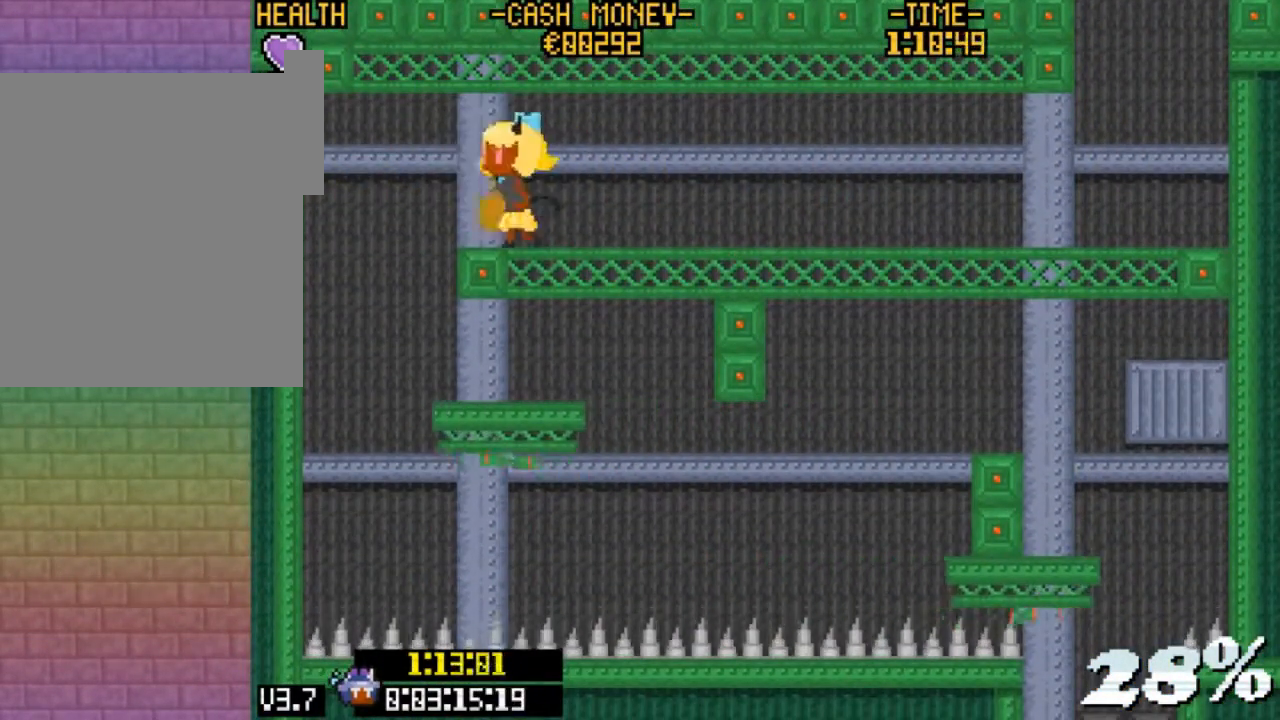
{"keys": ["right"], "events": [[167, "right", "down"], [233, "left", "up"]]}
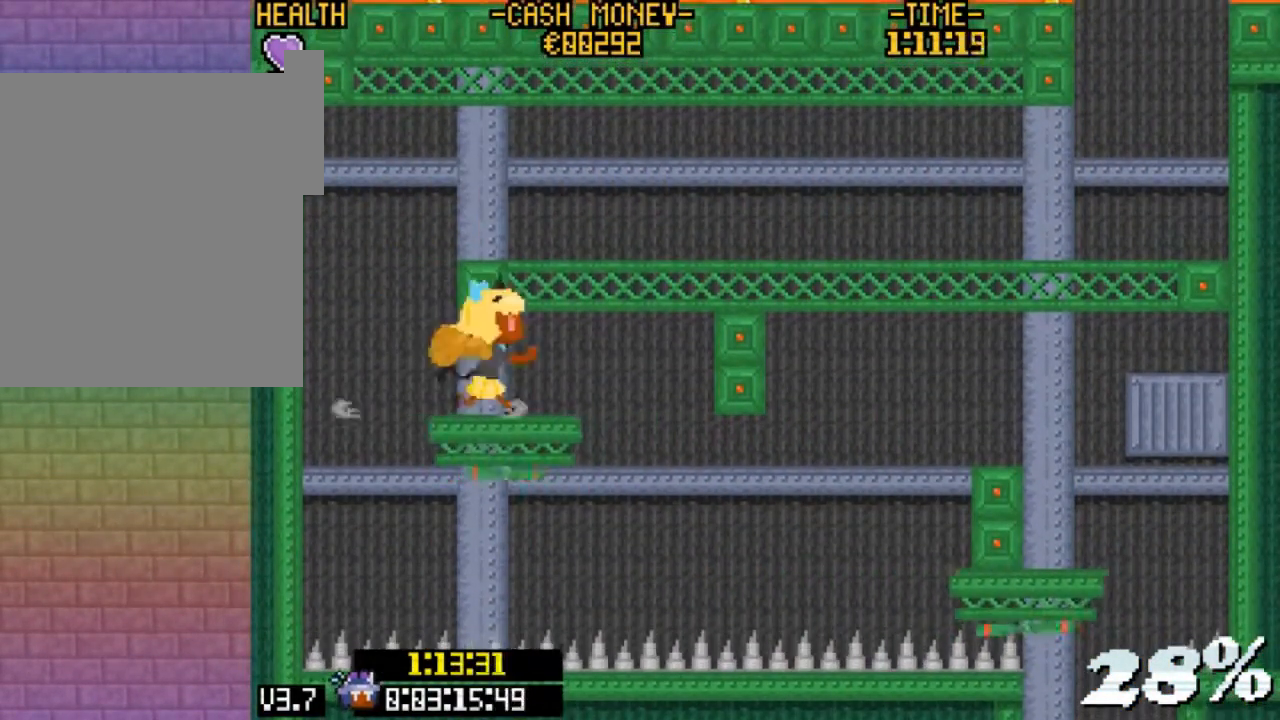
{"keys": [], "events": [[100, "right", "up"]]}
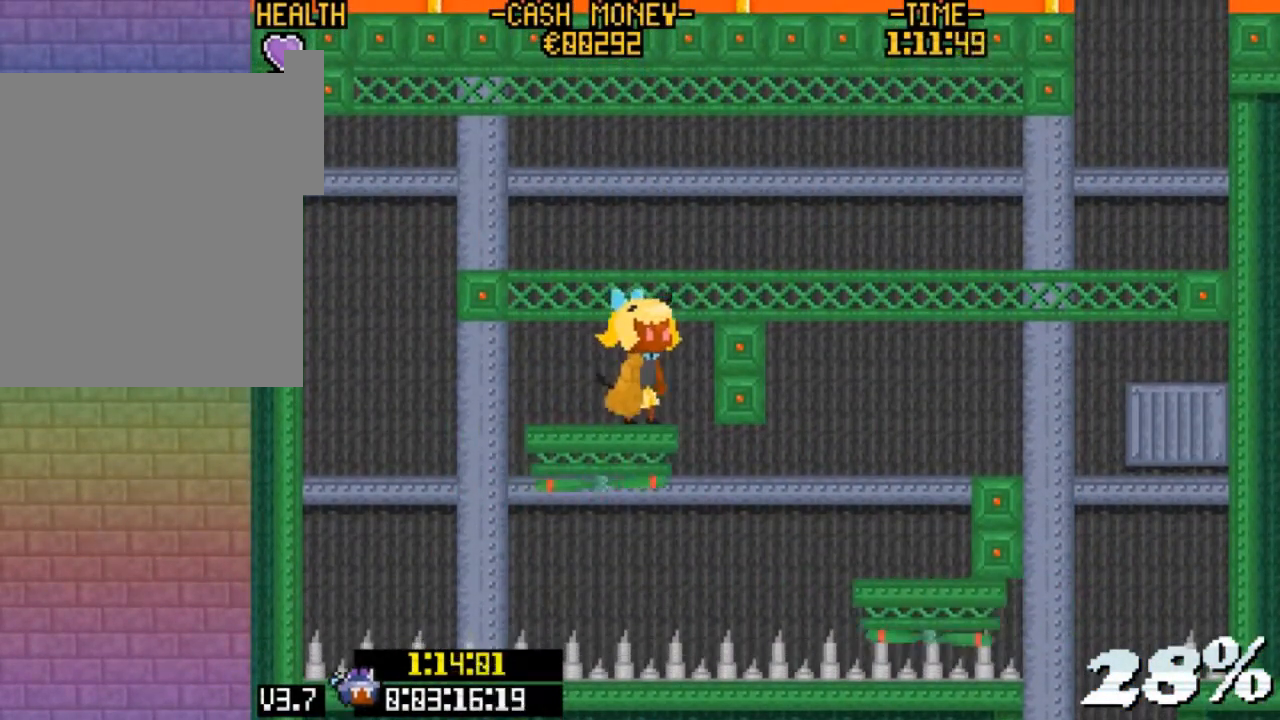
{"keys": [], "events": []}
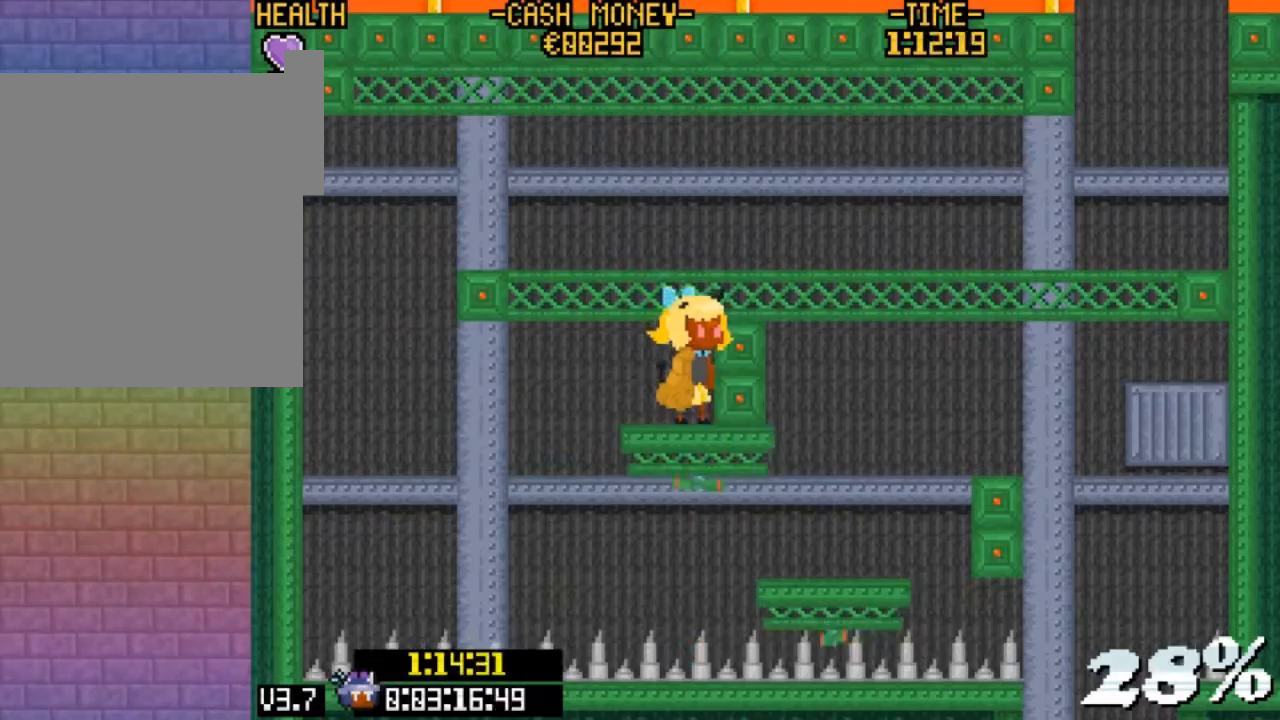
{"keys": [], "events": []}
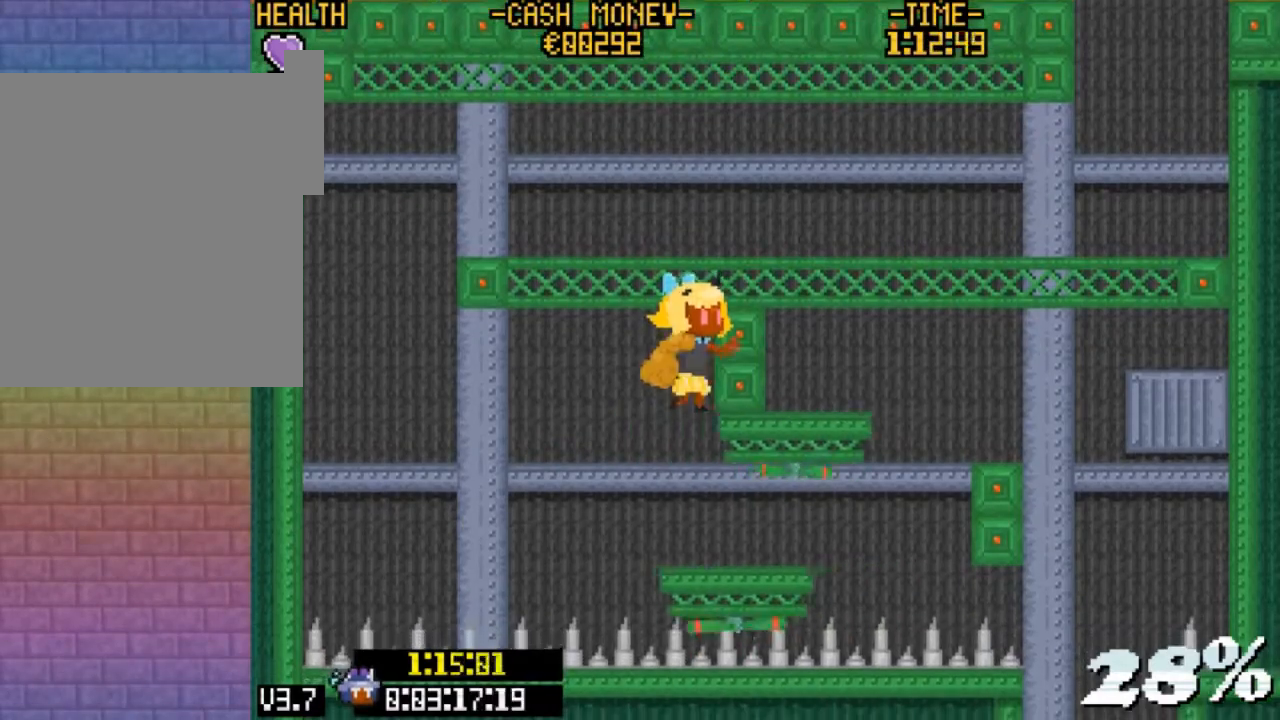
{"keys": [], "events": [[200, "right", "down"], [333, "right", "up"]]}
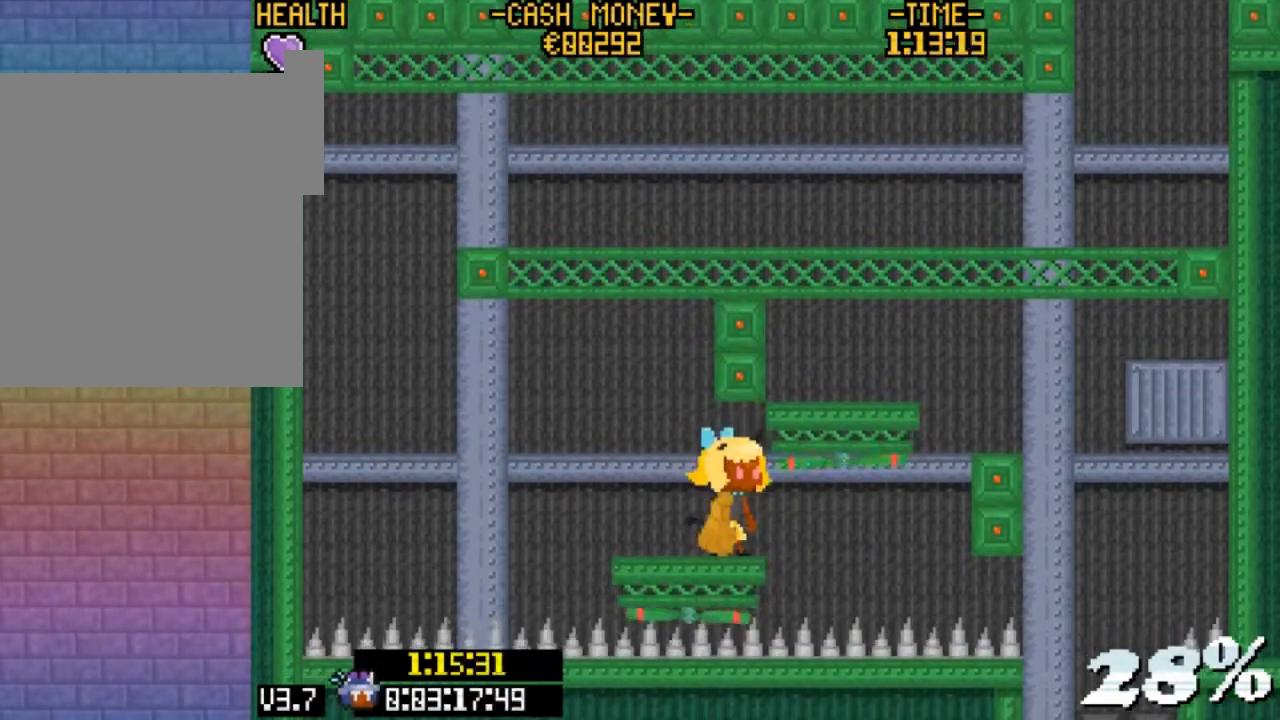
{"keys": [], "events": []}
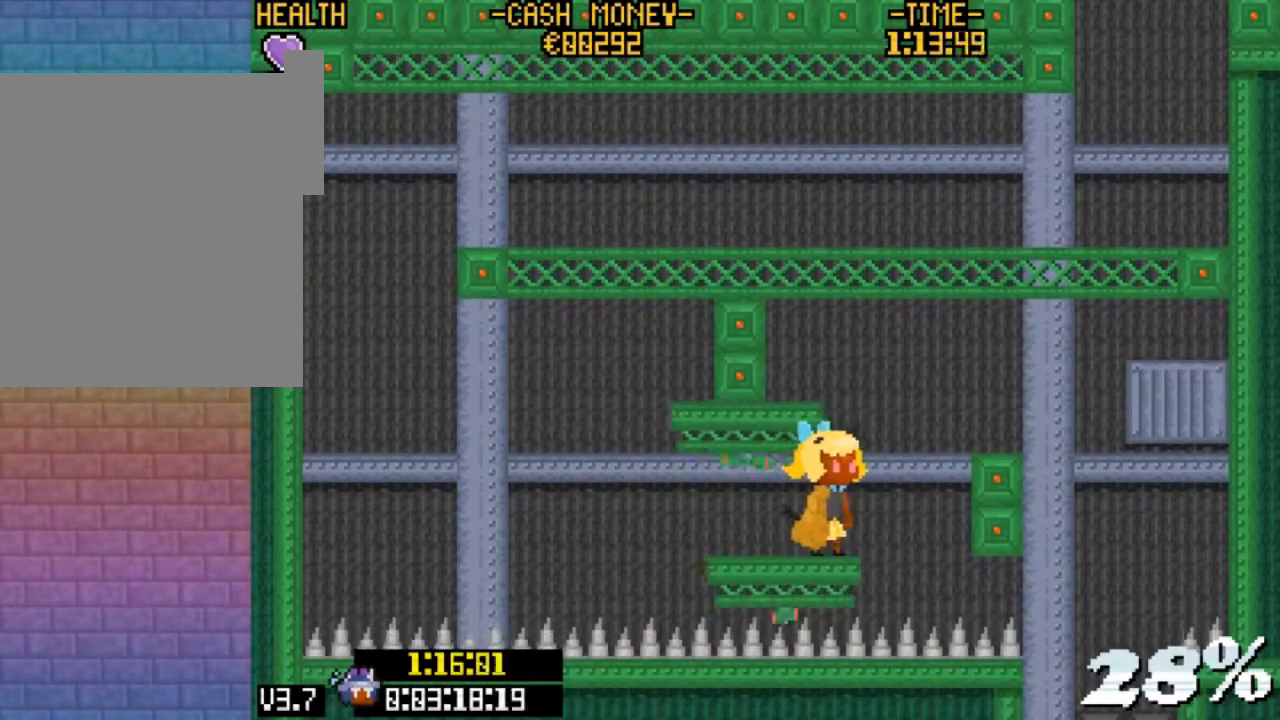
{"keys": [], "events": [[33, "right", "down"], [167, "z", "down"], [467, "right", "up"], [467, "z", "up"]]}
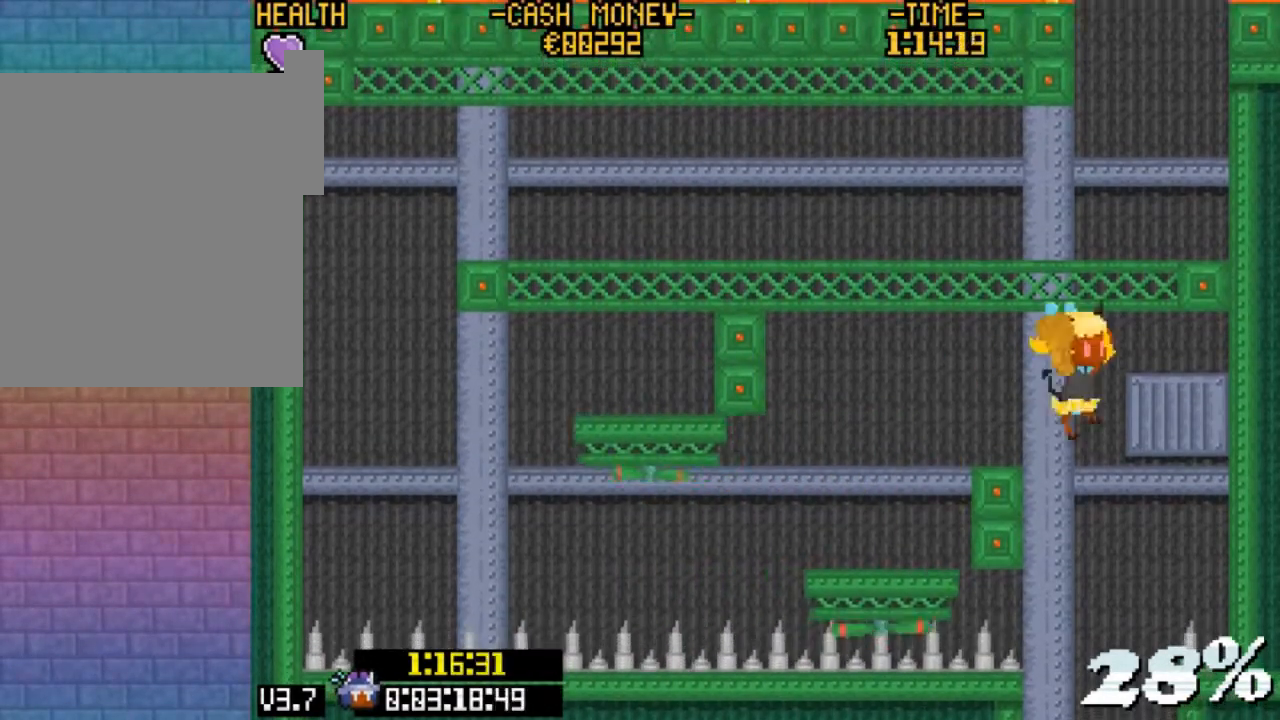
{"keys": [], "events": []}
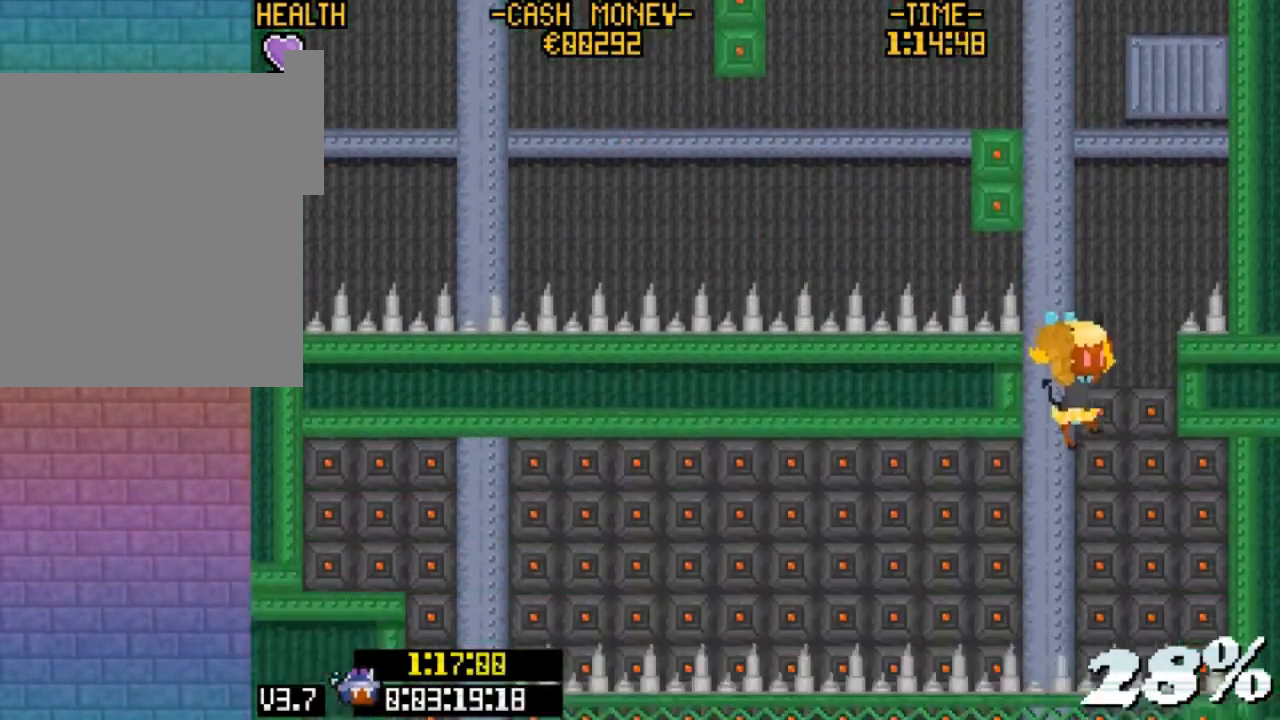
{"keys": ["left"], "events": [[500, "left", "down"]]}
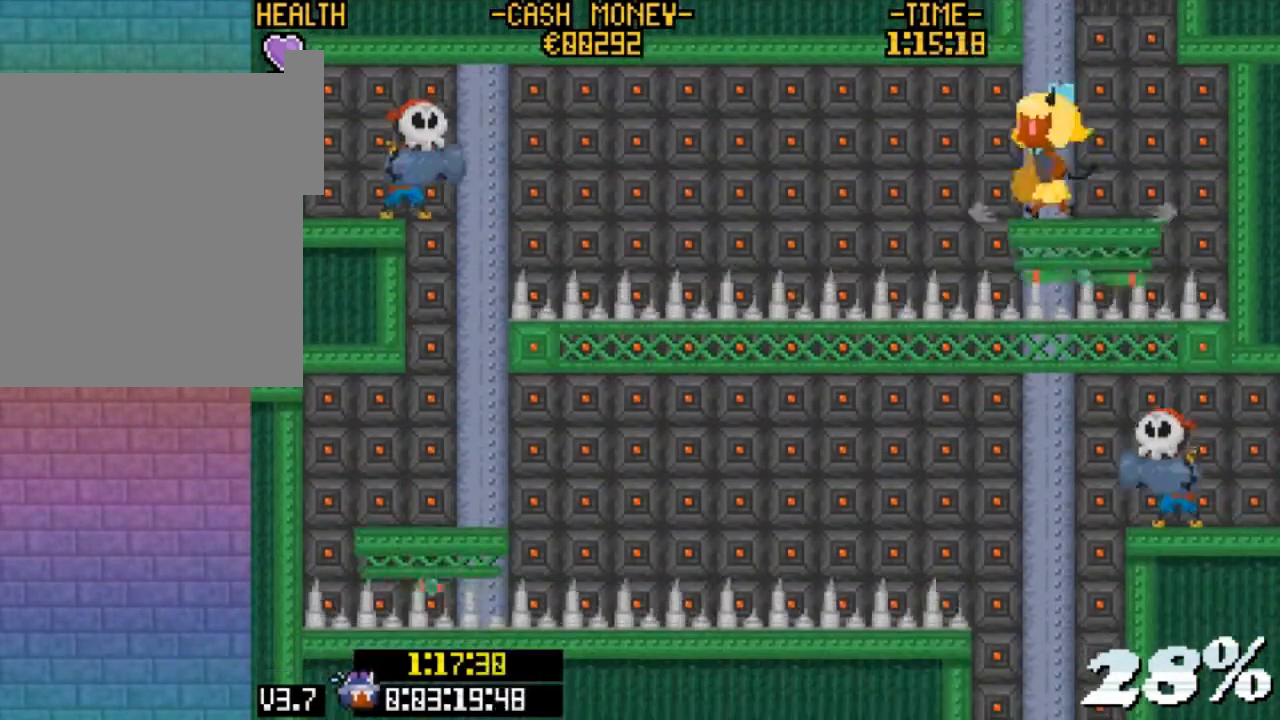
{"keys": [], "events": [[33, "left", "up"]]}
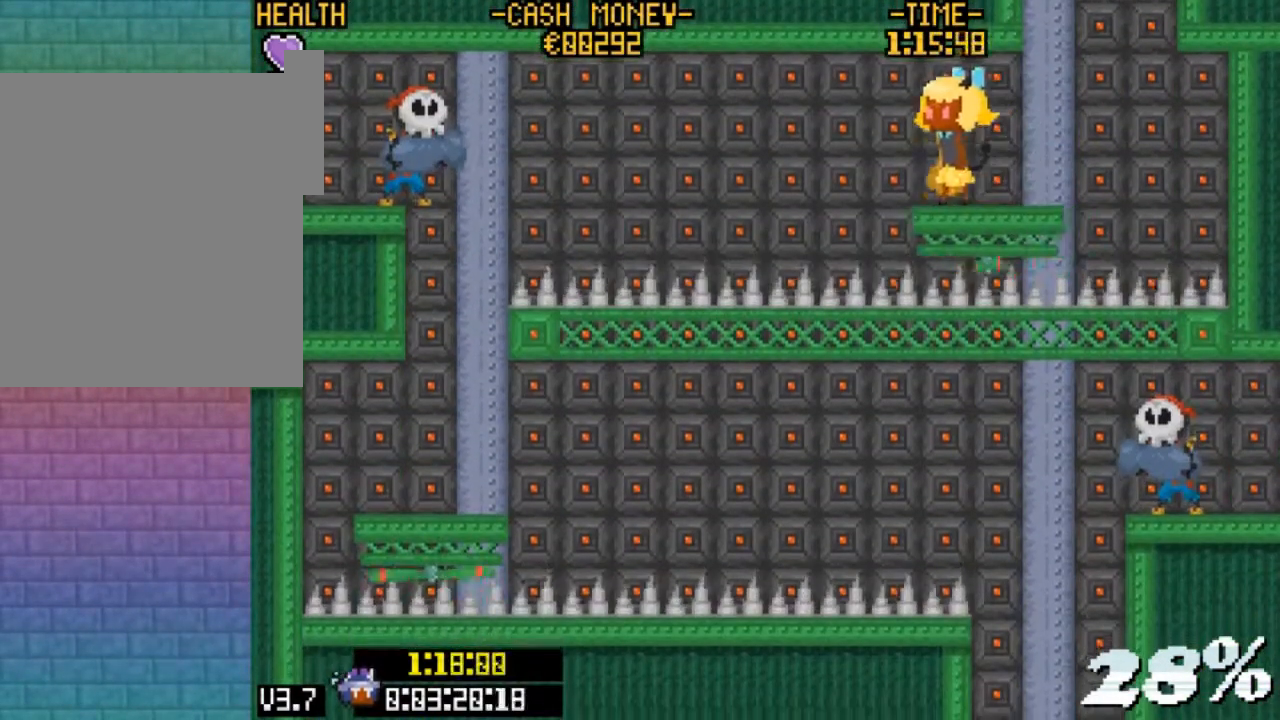
{"keys": [], "events": []}
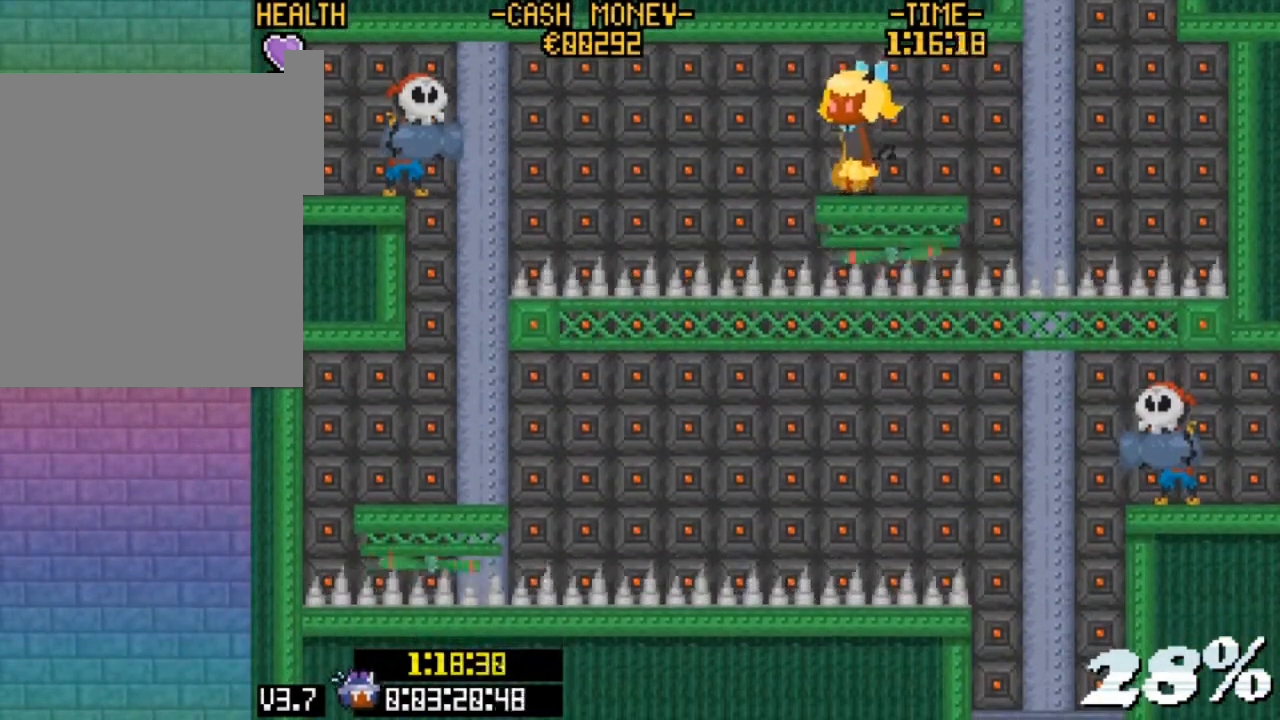
{"keys": ["v"], "events": [[500, "v", "down"]]}
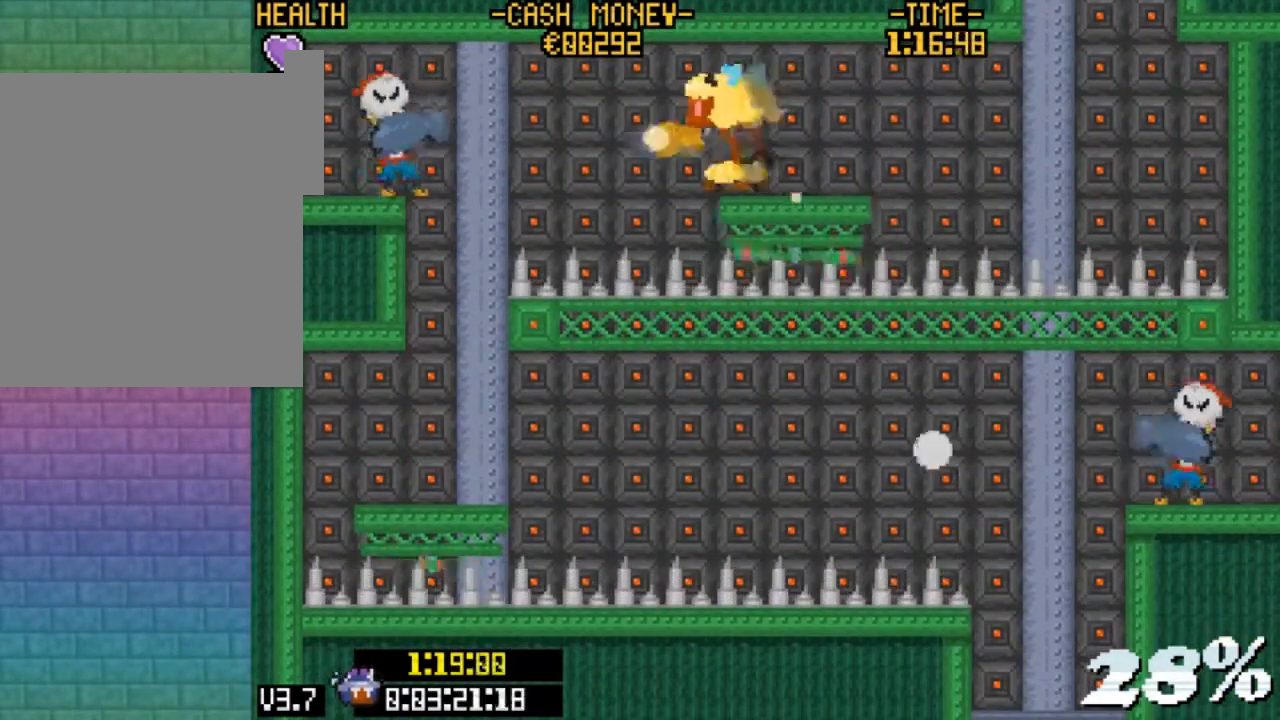
{"keys": [], "events": [[33, "left", "down"], [267, "v", "up"], [300, "left", "up"], [400, "right", "down"], [467, "right", "up"]]}
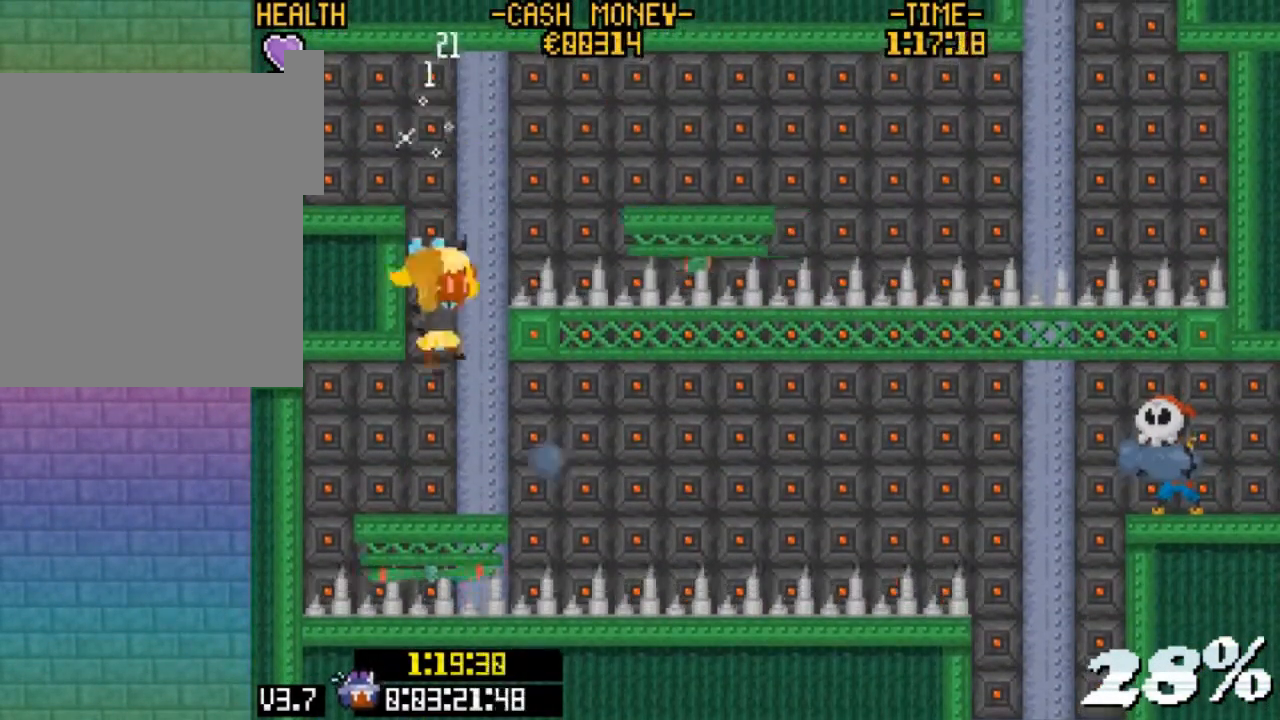
{"keys": [], "events": [[33, "x", "down"], [100, "x", "up"], [133, "x", "down"], [233, "x", "up"]]}
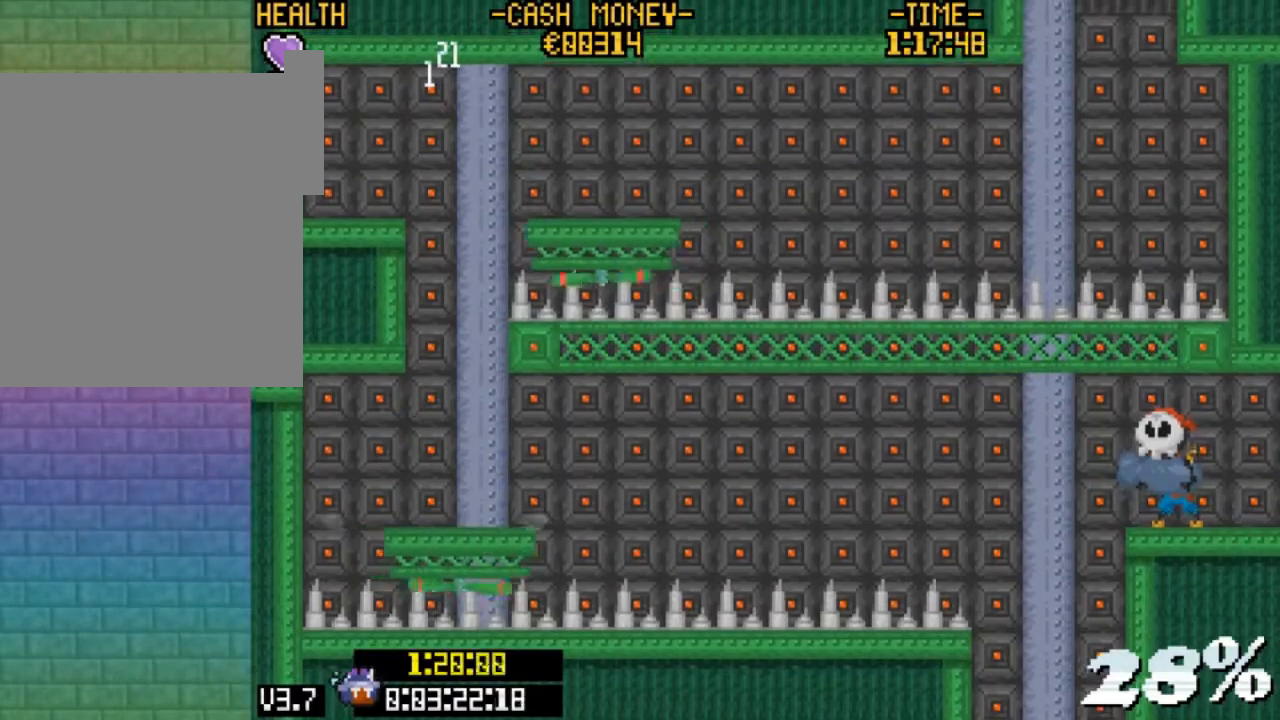
{"keys": [], "events": []}
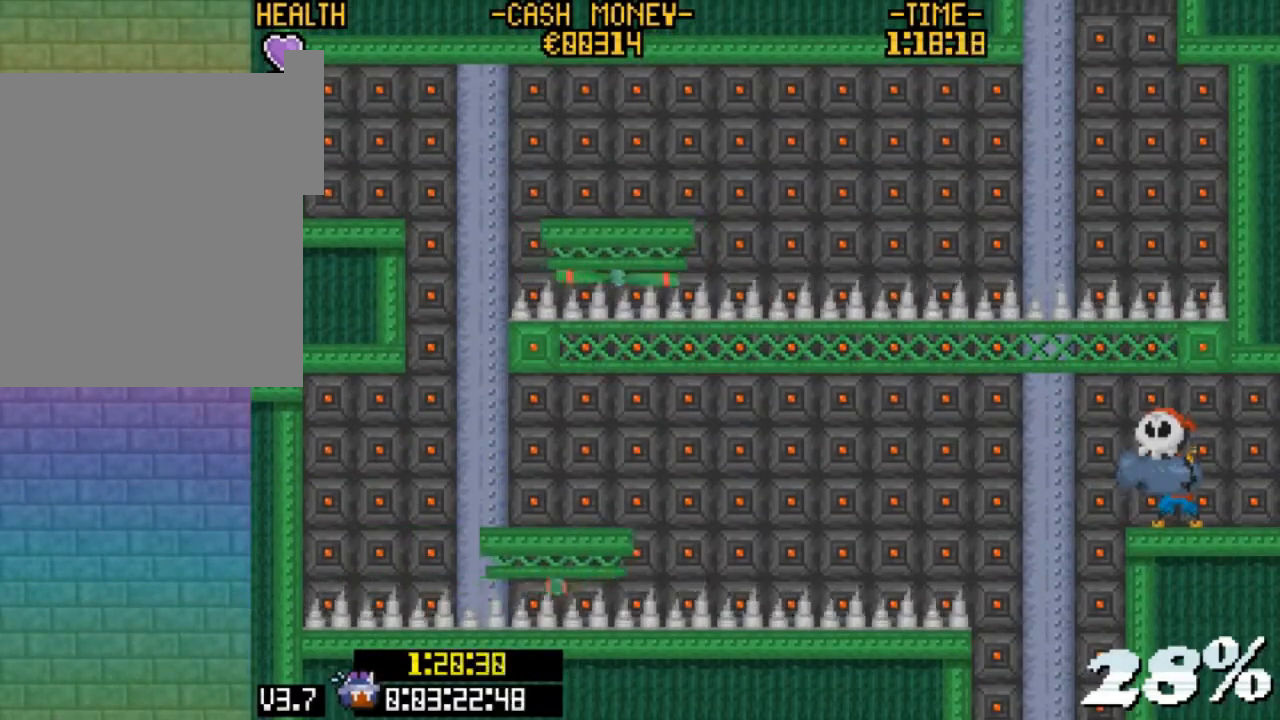
{"keys": [], "events": [[67, "right", "down"], [167, "right", "up"]]}
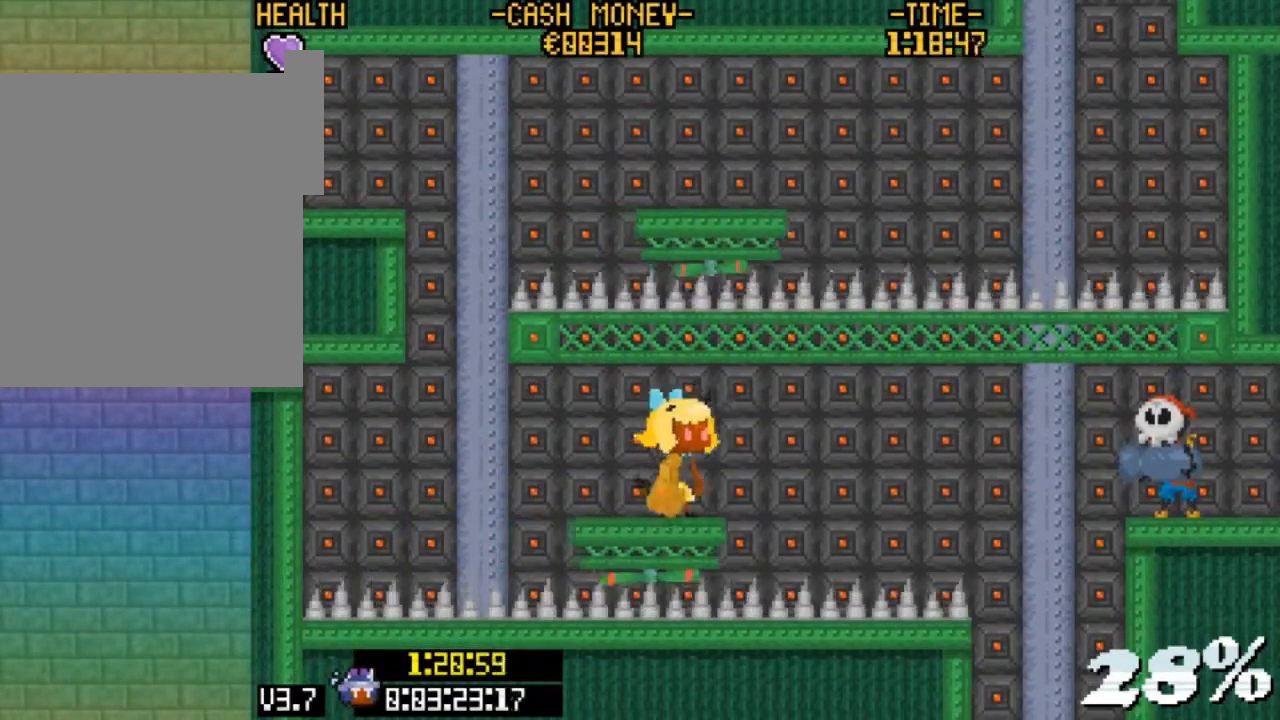
{"keys": ["right"], "events": [[133, "right", "down"], [200, "v", "down"], [500, "v", "up"]]}
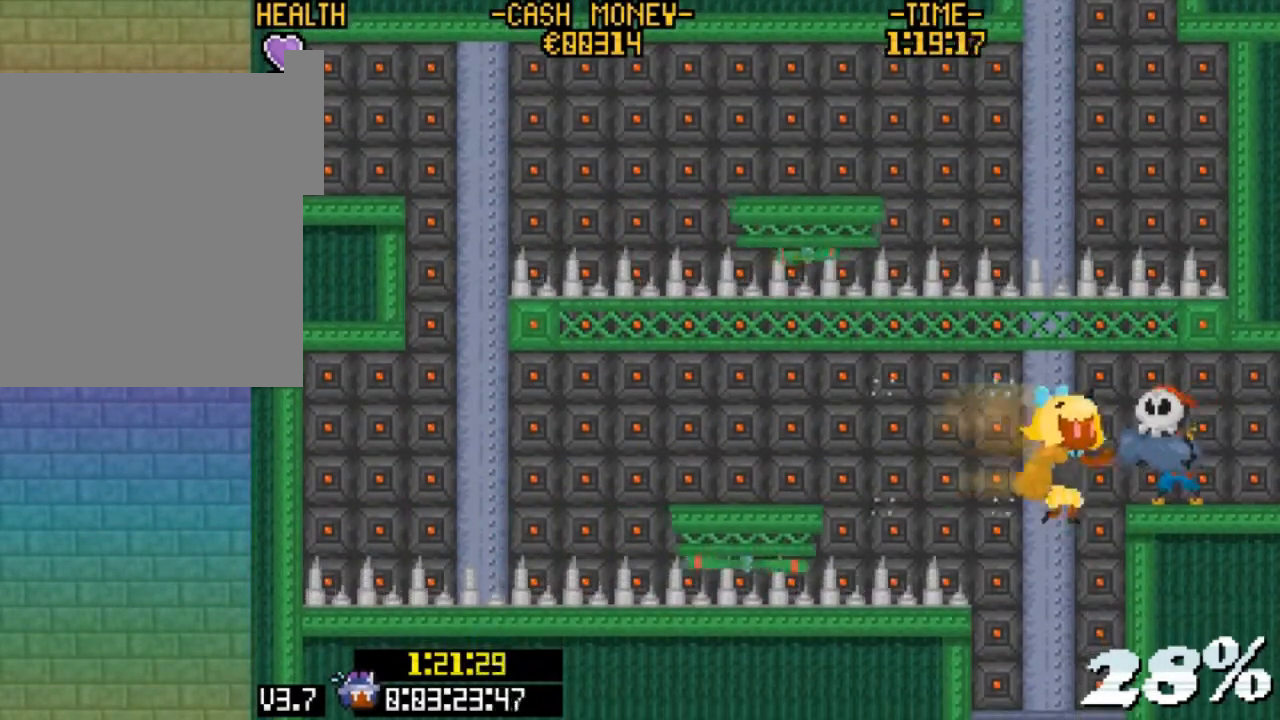
{"keys": [], "events": [[67, "right", "up"], [200, "left", "down"], [233, "left", "up"]]}
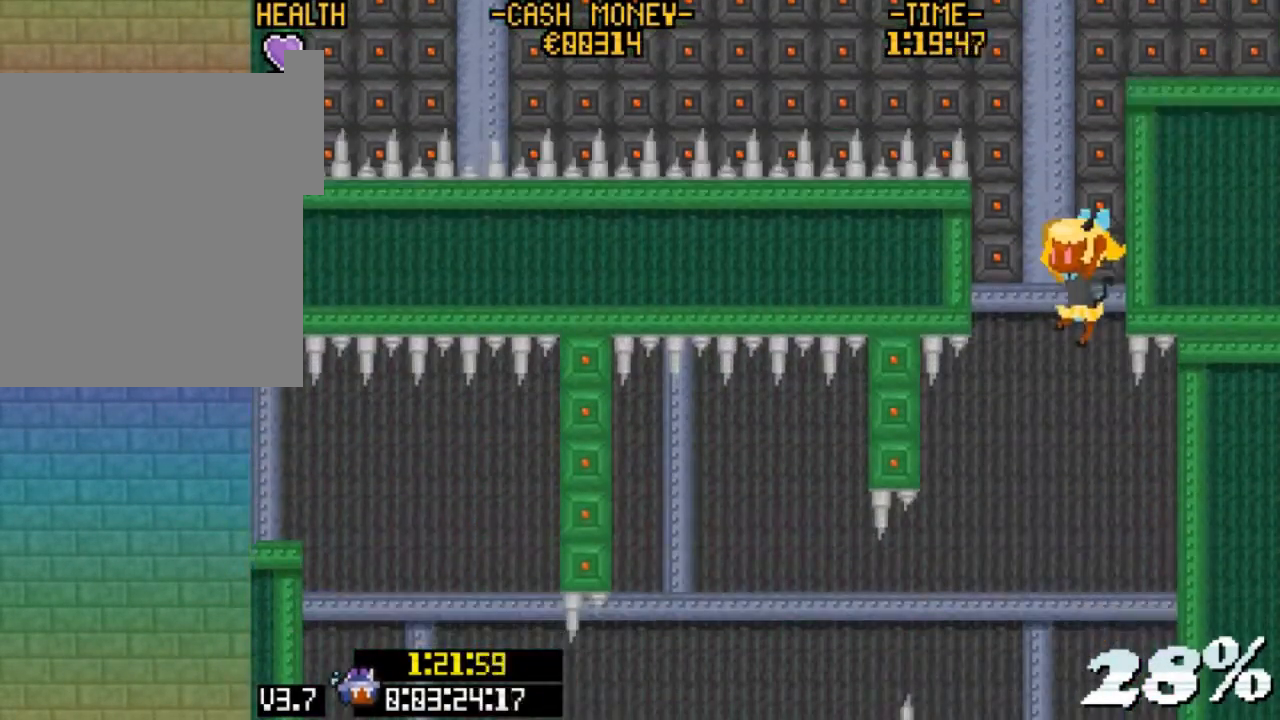
{"keys": [], "events": [[267, "left", "down"], [367, "left", "up"]]}
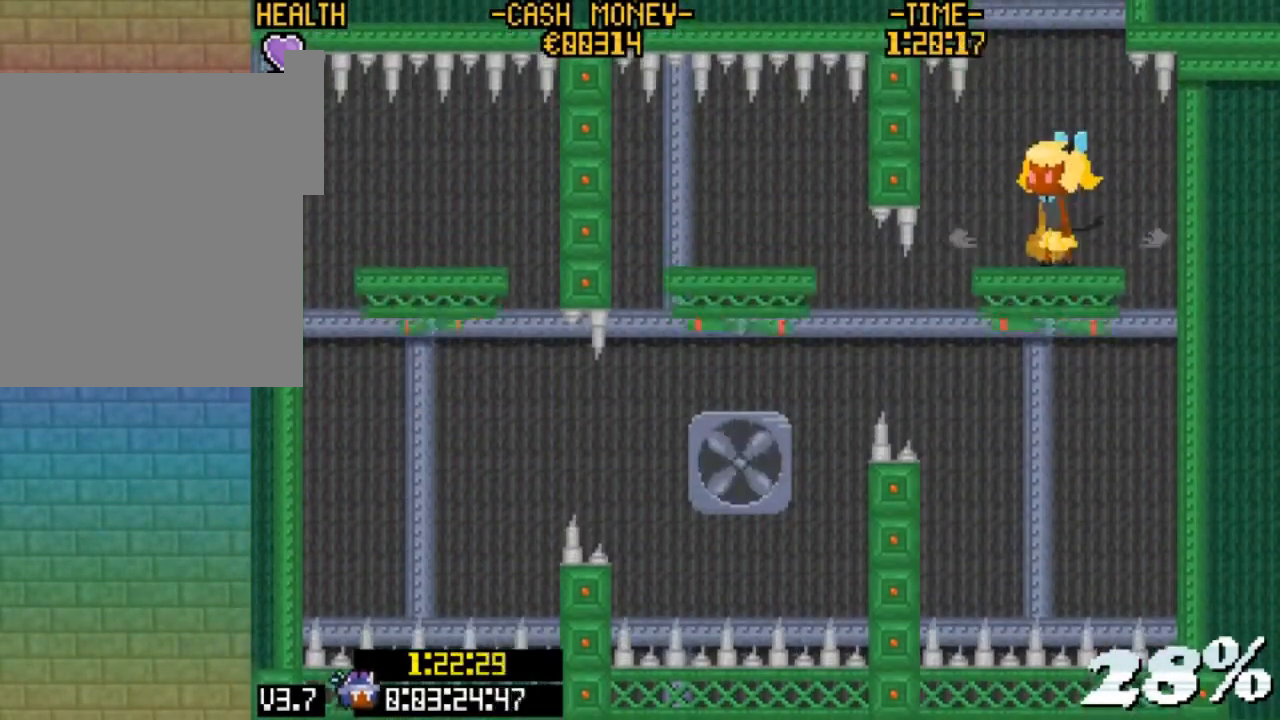
{"keys": ["left", "v"], "events": [[367, "left", "down"], [400, "v", "down"]]}